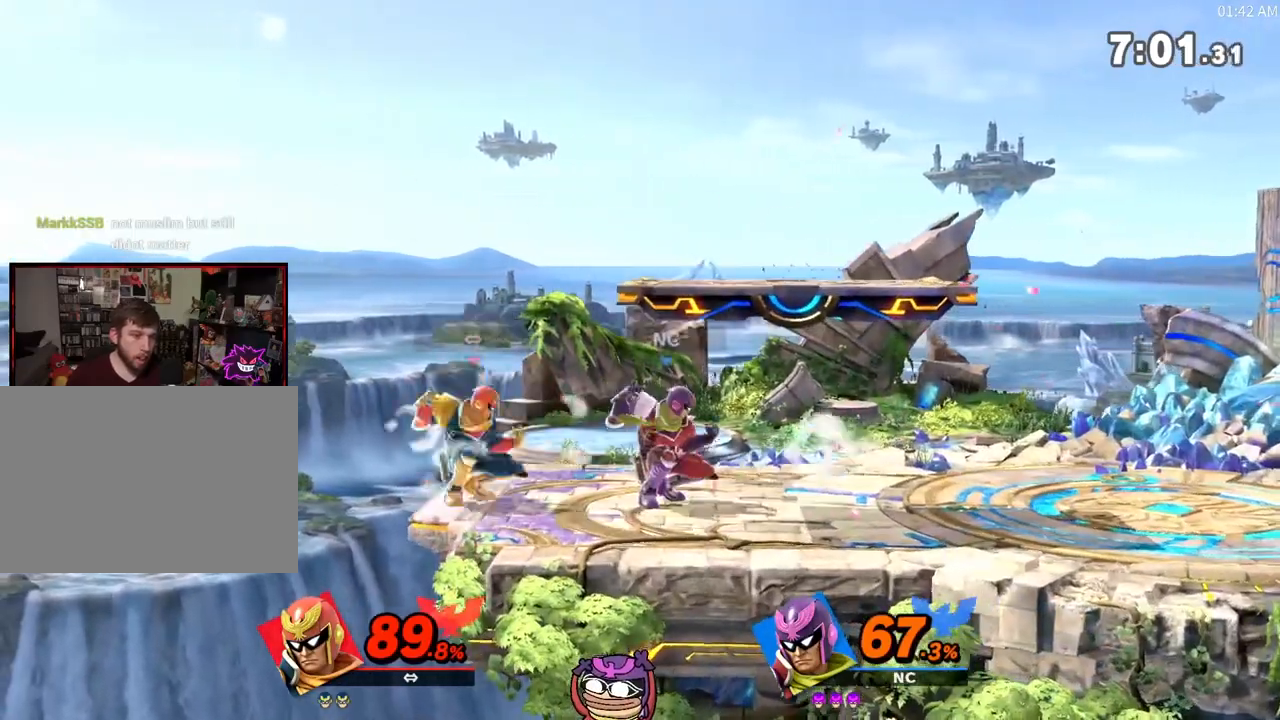
Gameplay with a controller (Nintendo layout); each line is a JSON object with the inputs held at the frame after it. "events" lists button and stick changes between this image and that frame as [ms after this image, input, new state], when the widget could be followed in between. Not read: L3 R3.
{"buttons": [], "left_stick": "right", "right_stick": "center", "events": [[300, "A", "up"], [367, "X", "up"]]}
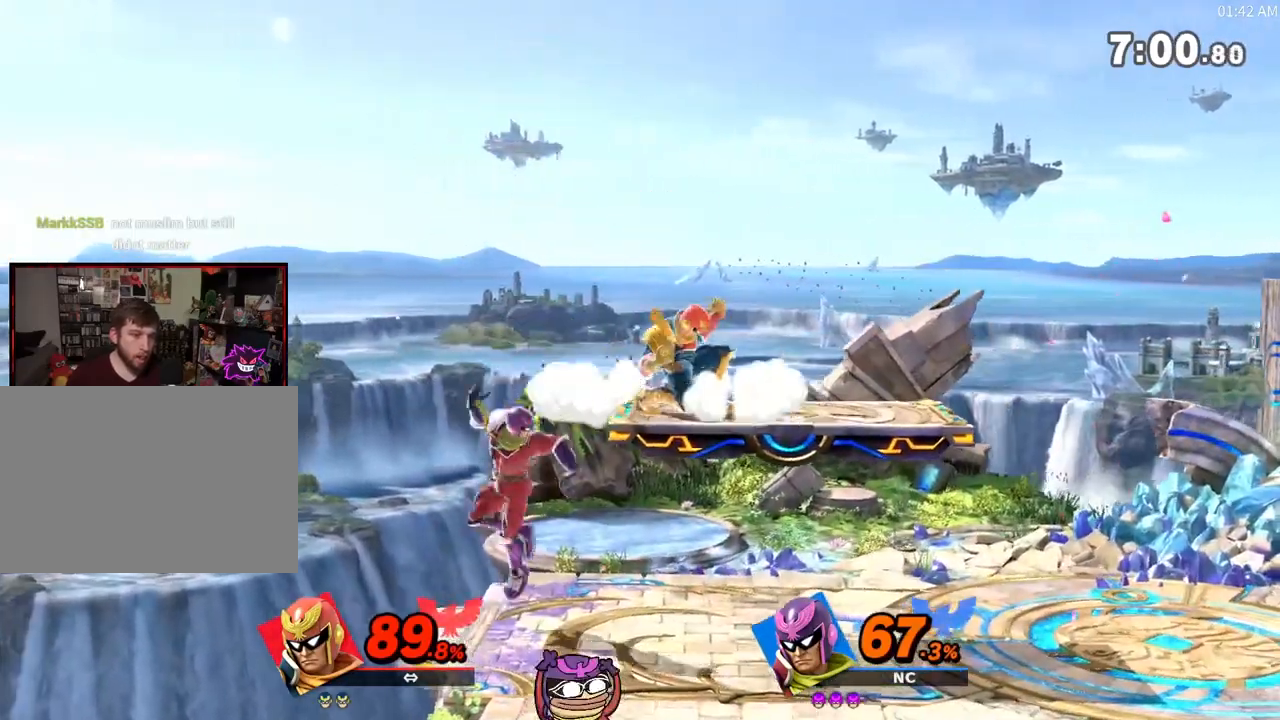
{"buttons": ["A", "X"], "left_stick": "right", "right_stick": "center", "events": [[117, "A", "down"], [117, "X", "down"], [117, "left_stick", "up"], [267, "left_stick", "right"]]}
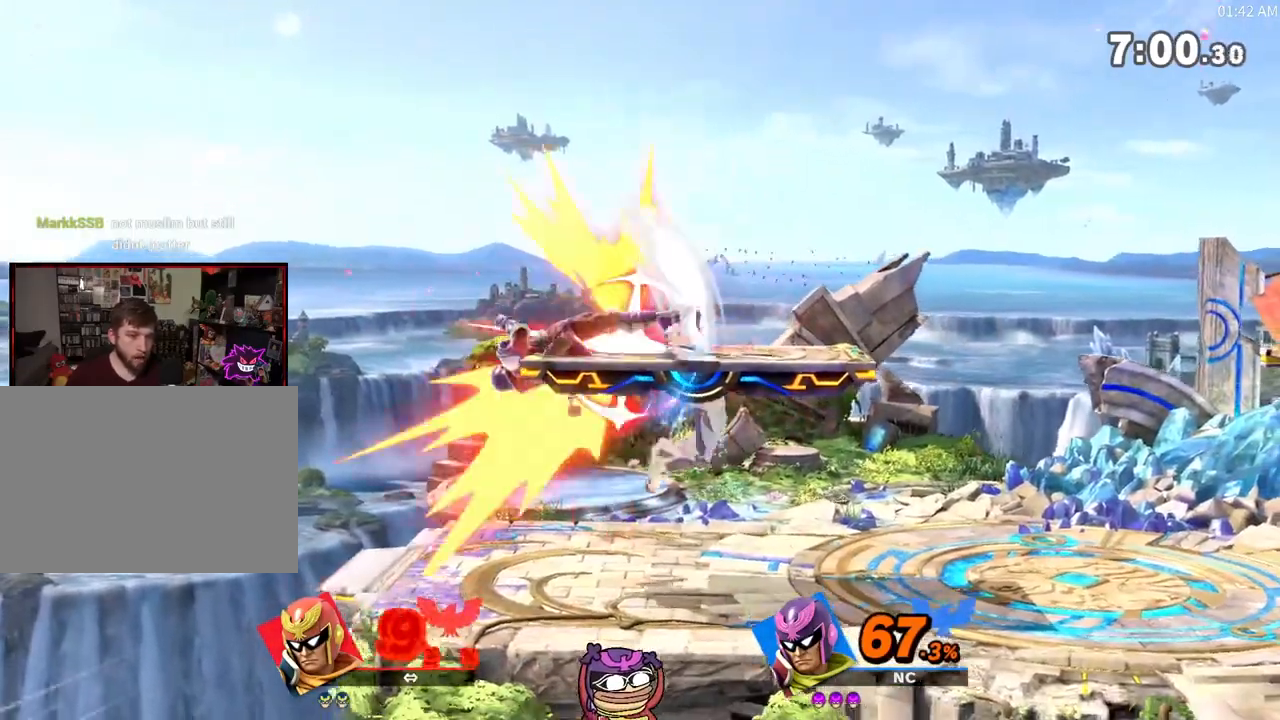
{"buttons": [], "left_stick": "center", "right_stick": "center", "events": [[83, "A", "up"], [150, "X", "up"], [233, "left_stick", "center"]]}
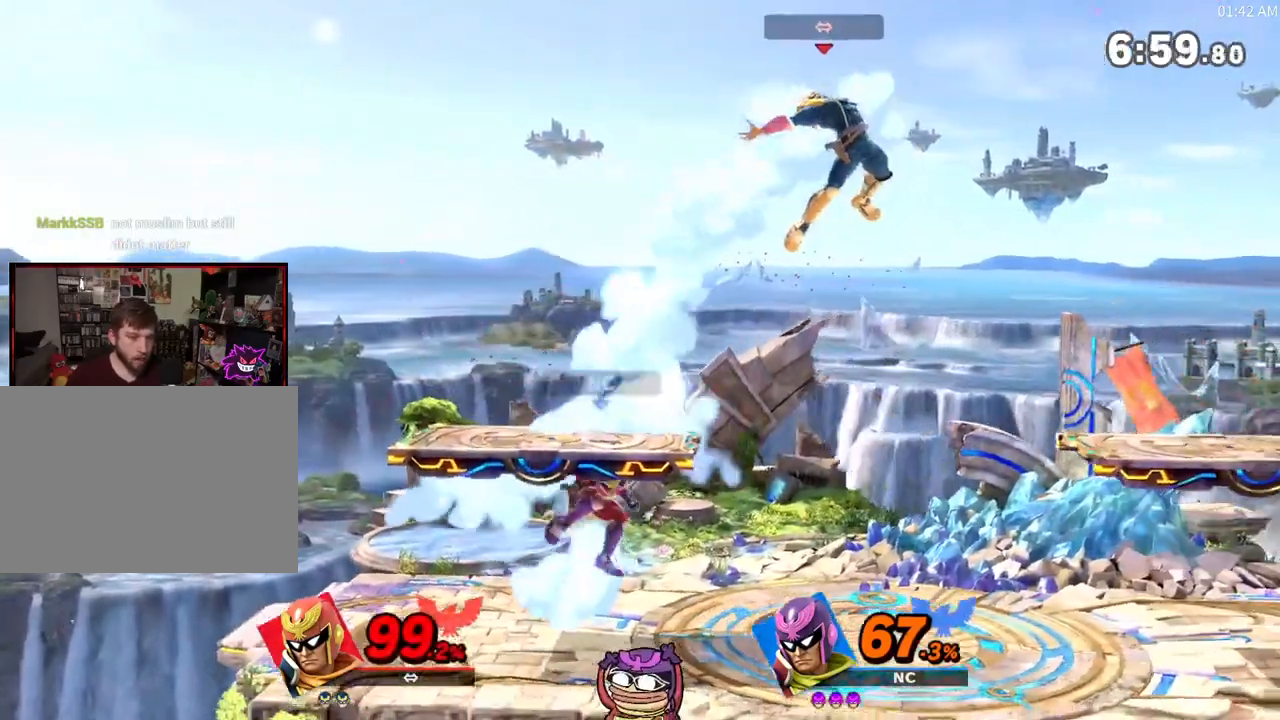
{"buttons": ["B"], "left_stick": "down", "right_stick": "center", "events": [[50, "left_stick", "down"], [233, "B", "down"]]}
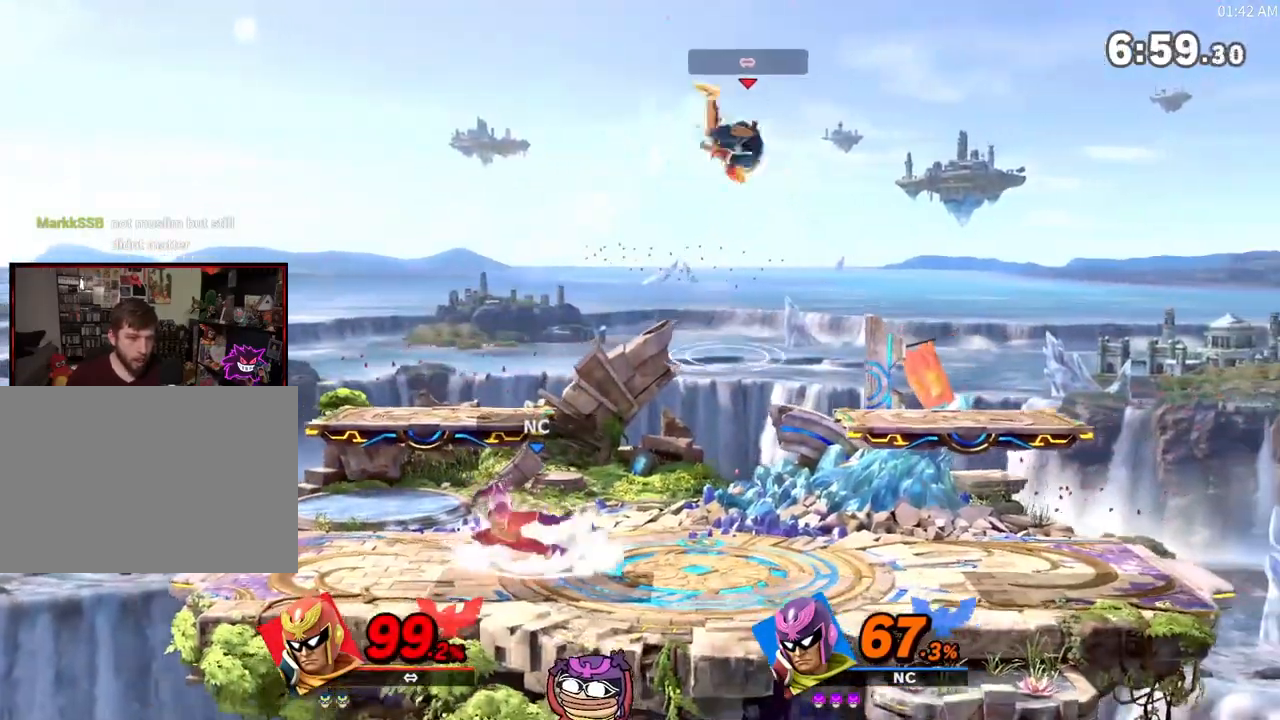
{"buttons": [], "left_stick": "center", "right_stick": "center", "events": [[50, "left_stick", "down-right"], [200, "left_stick", "center"], [267, "B", "up"]]}
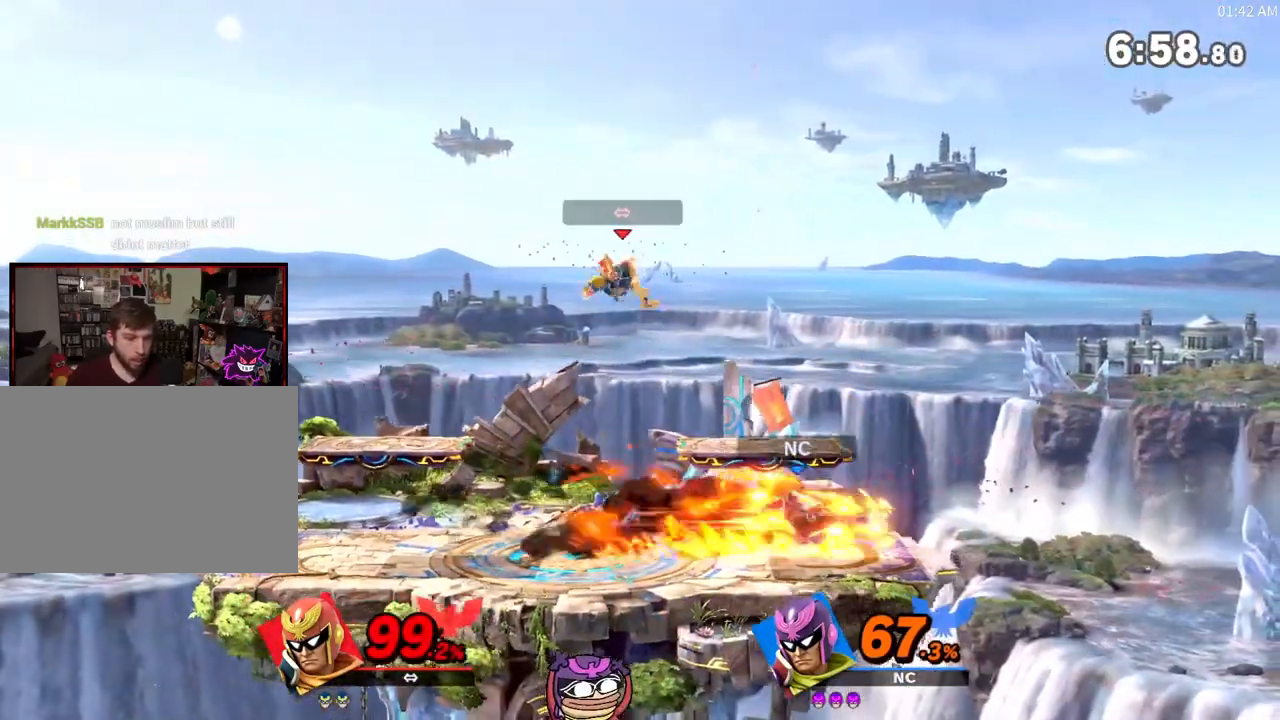
{"buttons": [], "left_stick": "down", "right_stick": "center", "events": [[367, "left_stick", "right"], [450, "left_stick", "down"]]}
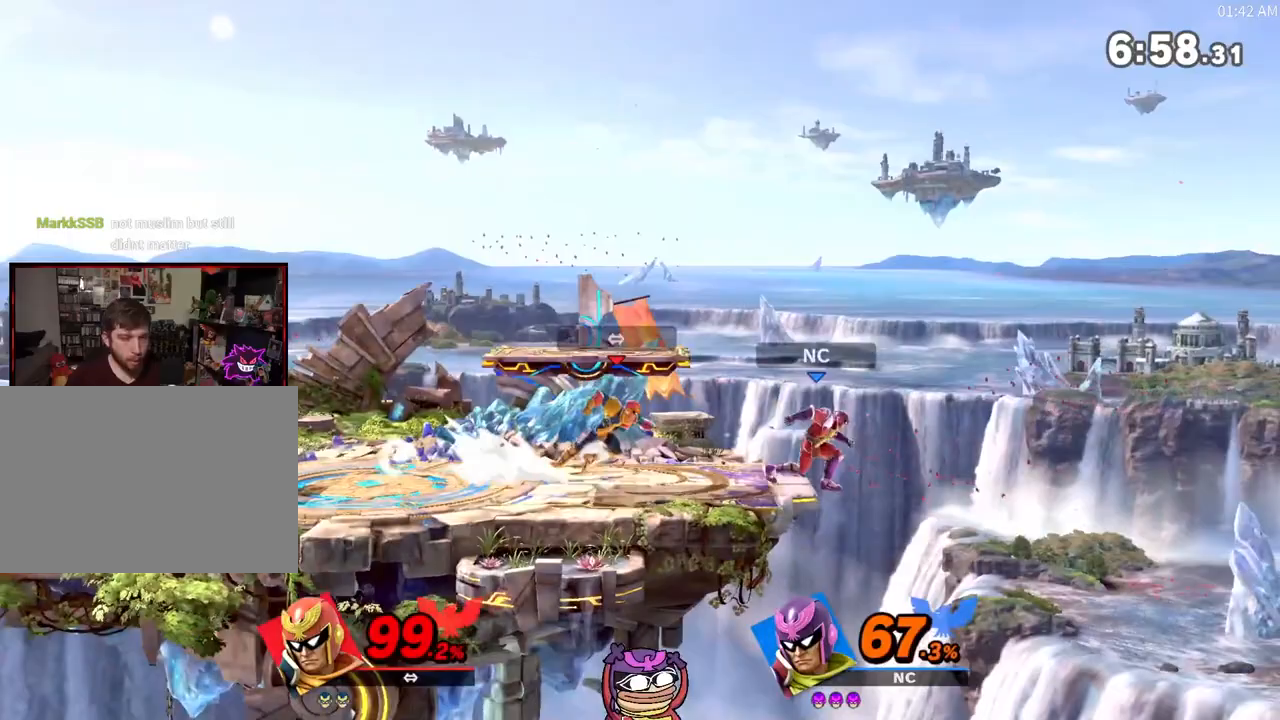
{"buttons": [], "left_stick": "left", "right_stick": "center", "events": [[50, "left_stick", "down-left"], [150, "left_stick", "left"]]}
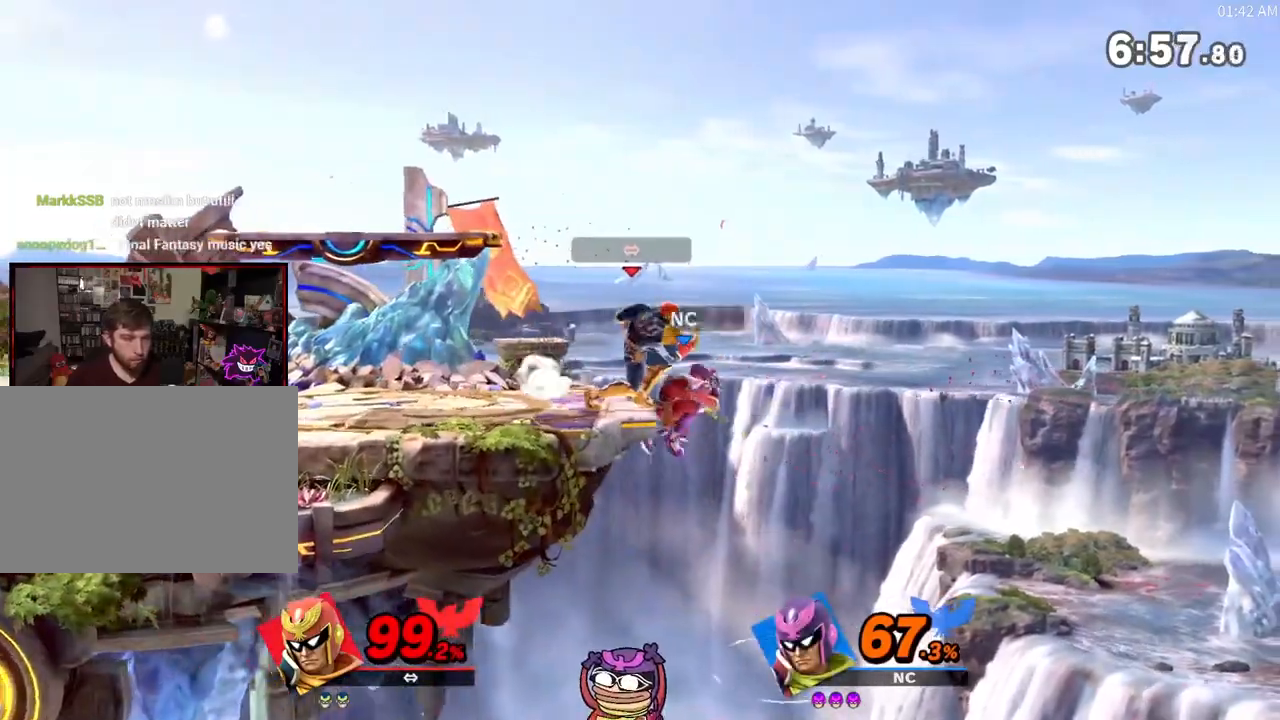
{"buttons": [], "left_stick": "center", "right_stick": "center", "events": [[400, "left_stick", "center"]]}
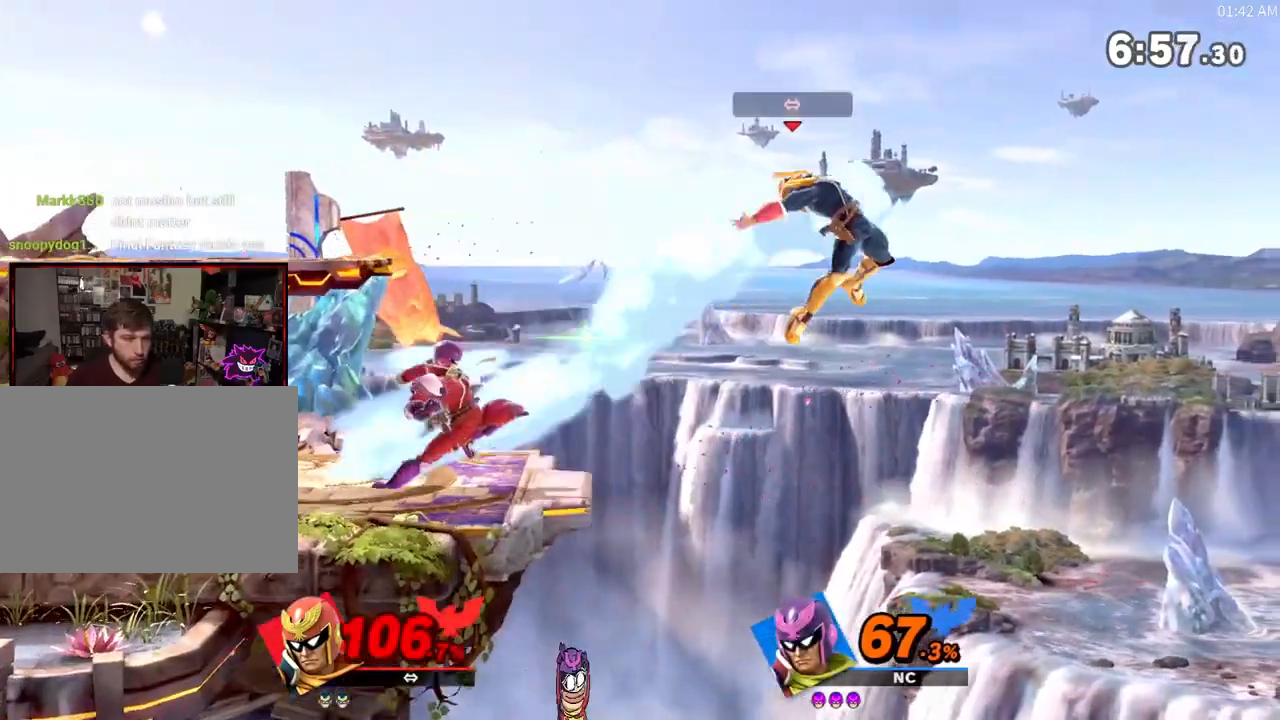
{"buttons": [], "left_stick": "left", "right_stick": "down", "events": [[133, "left_stick", "right"], [483, "left_stick", "left"], [483, "right_stick", "down"]]}
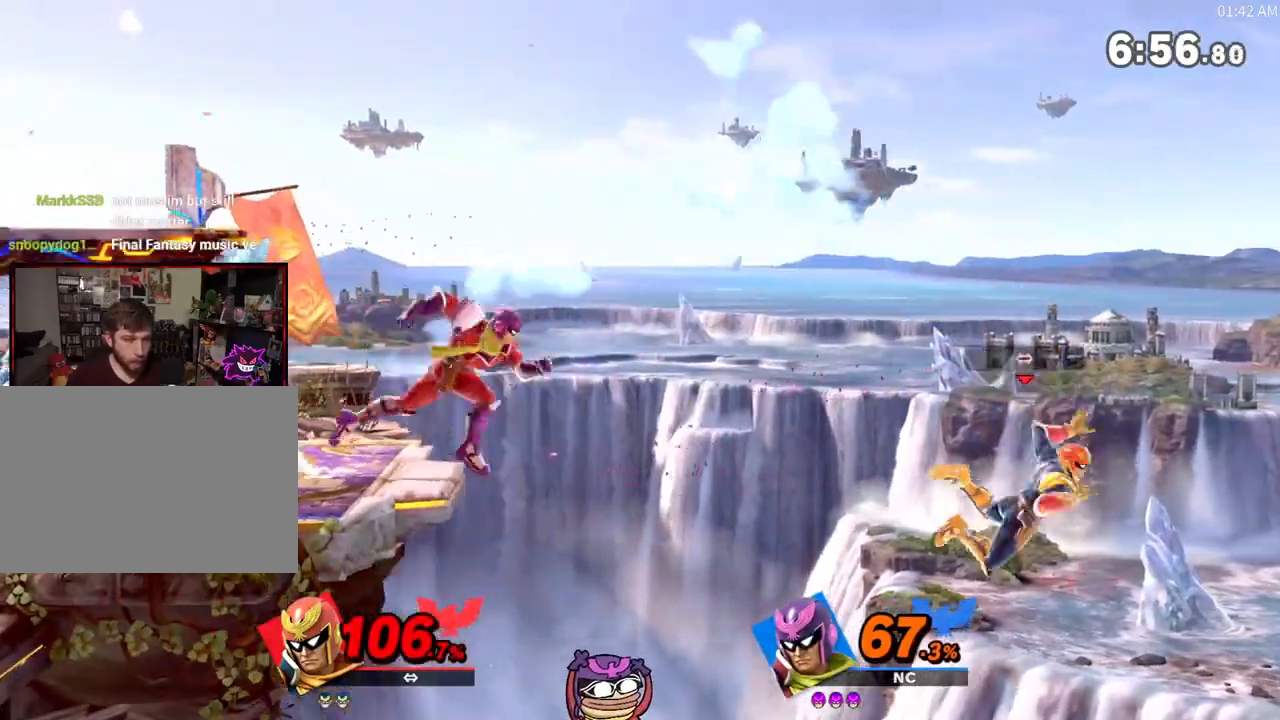
{"buttons": [], "left_stick": "up-left", "right_stick": "center", "events": [[50, "right_stick", "center"], [200, "left_stick", "up-right"], [417, "left_stick", "up-left"]]}
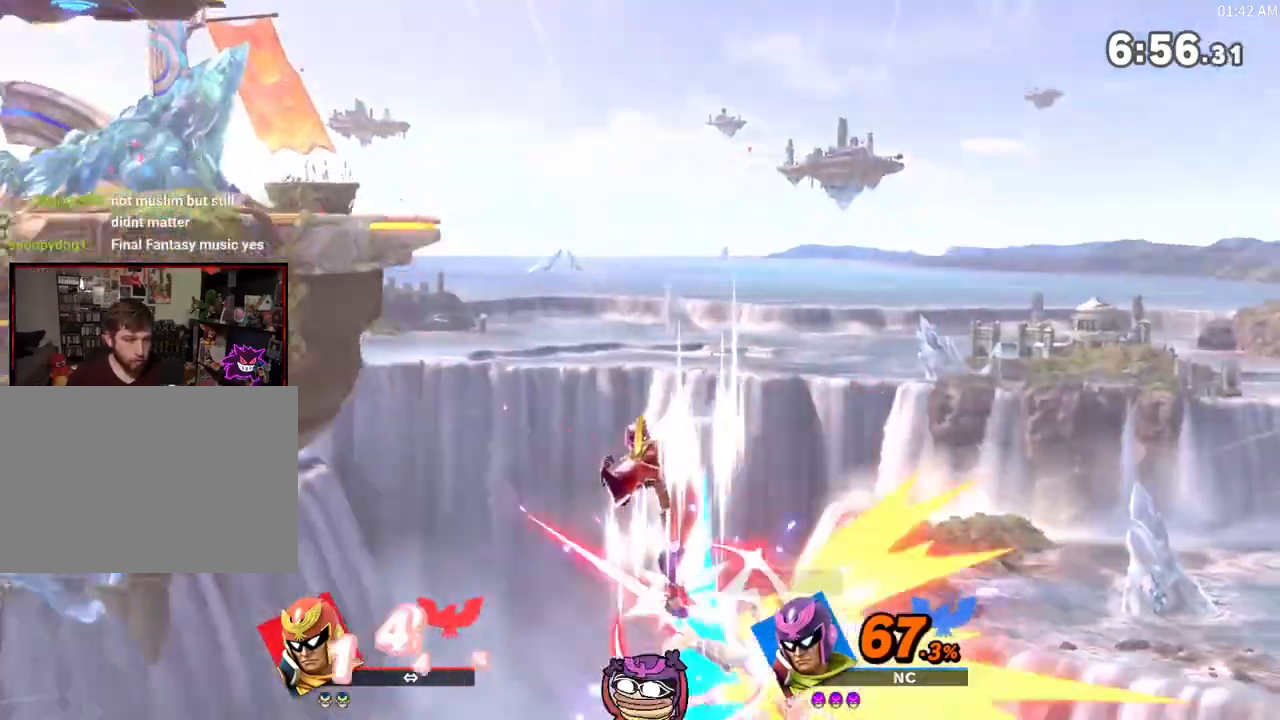
{"buttons": [], "left_stick": "center", "right_stick": "center", "events": [[50, "left_stick", "center"], [350, "X", "down"], [450, "X", "up"]]}
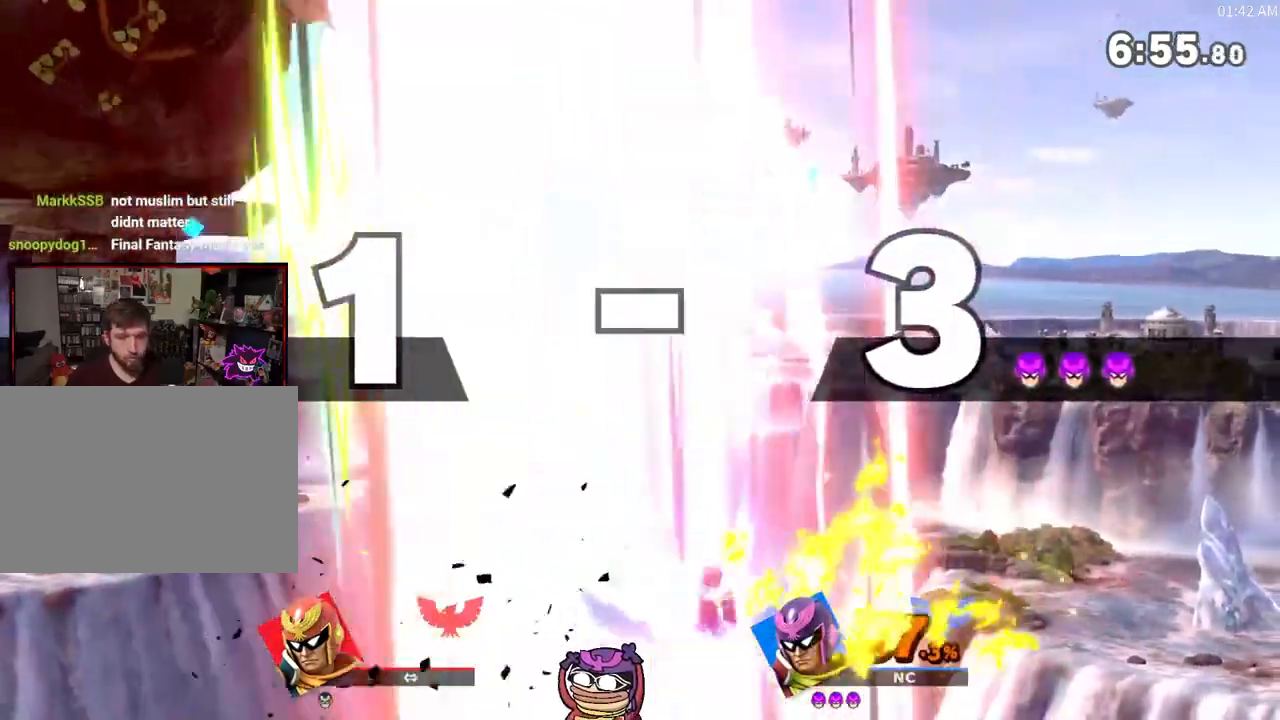
{"buttons": [], "left_stick": "down-left", "right_stick": "center", "events": [[83, "X", "down"], [133, "X", "up"], [200, "left_stick", "up"], [267, "B", "down"], [367, "left_stick", "up-left"], [400, "B", "up"], [483, "left_stick", "down-left"]]}
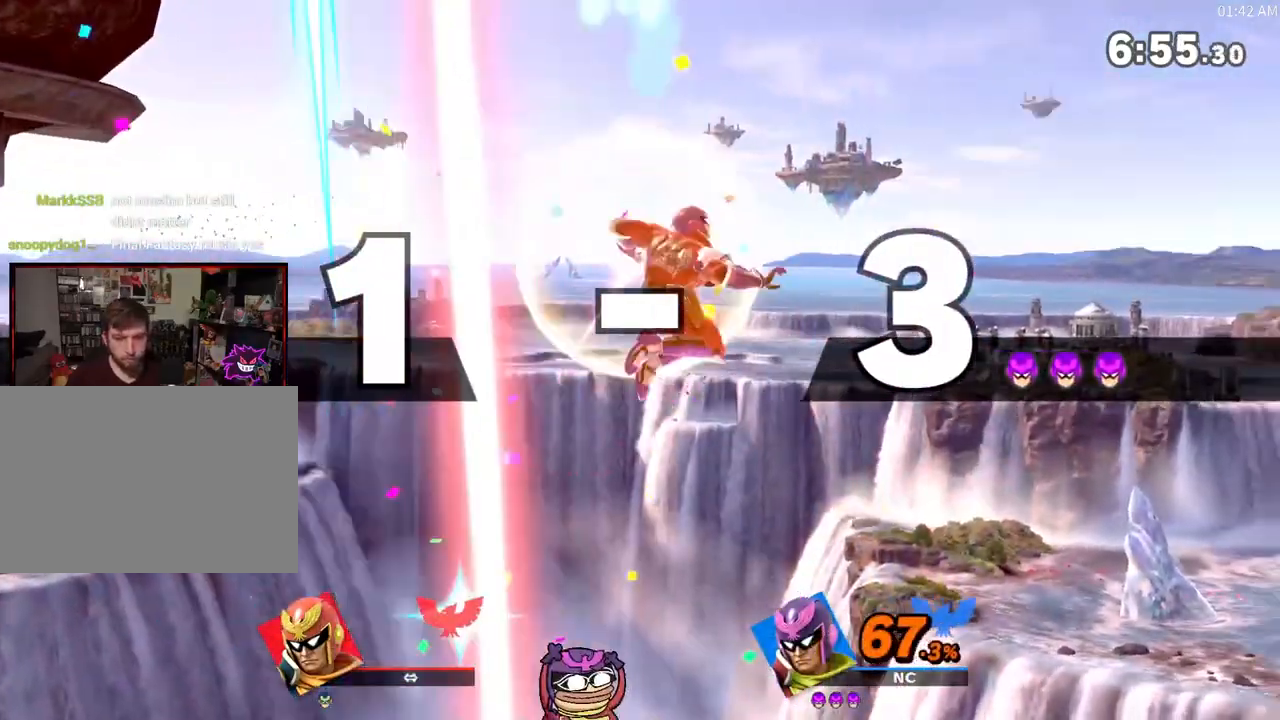
{"buttons": [], "left_stick": "left", "right_stick": "center", "events": [[450, "left_stick", "left"]]}
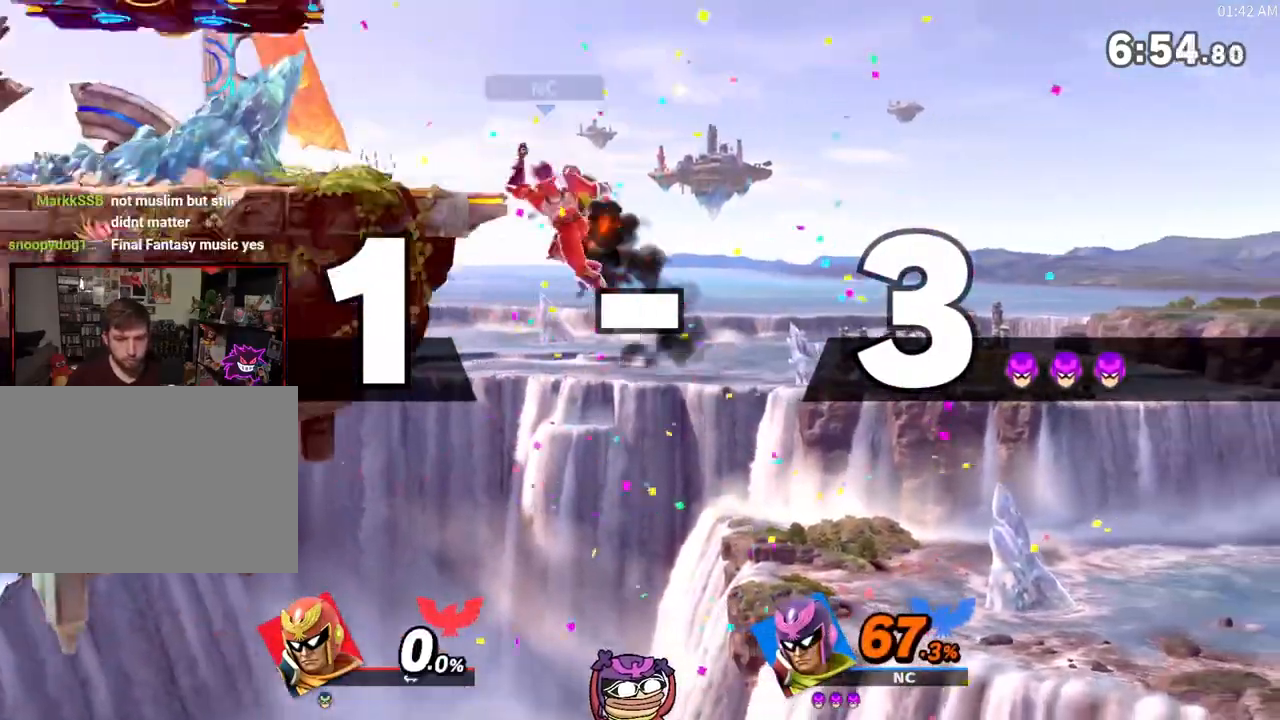
{"buttons": [], "left_stick": "left", "right_stick": "center", "events": [[300, "left_stick", "center"], [483, "left_stick", "left"]]}
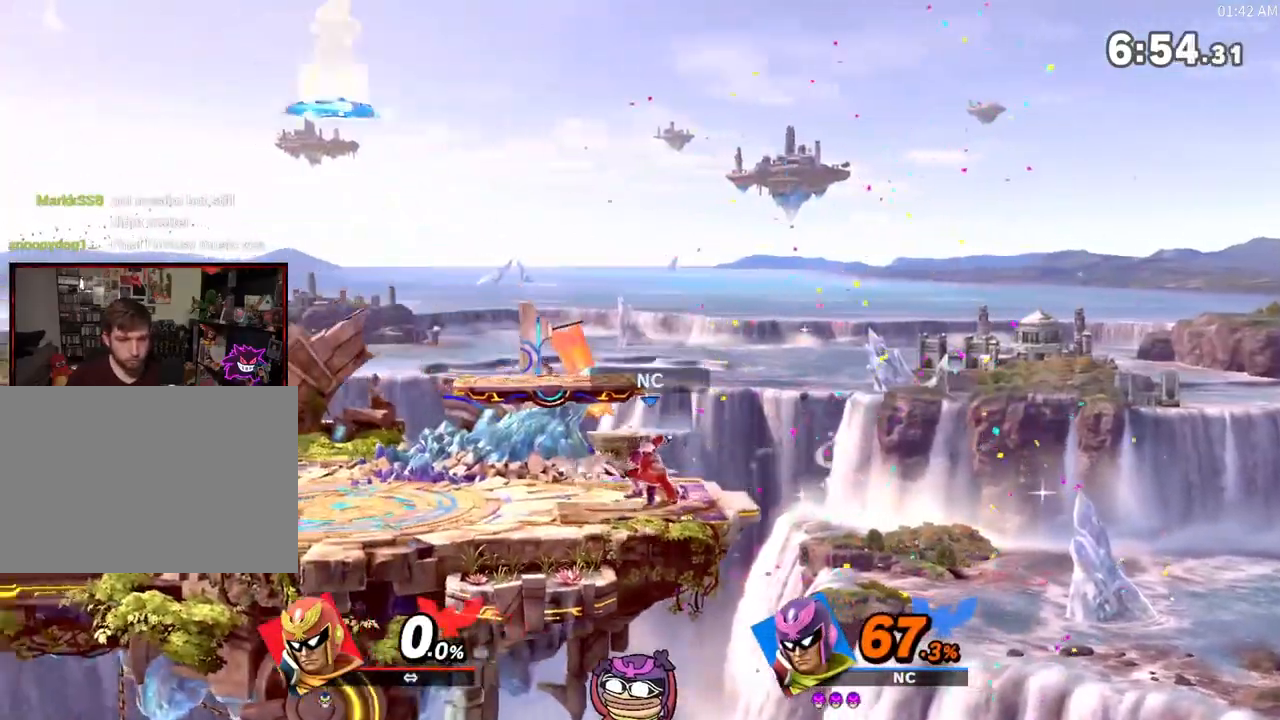
{"buttons": [], "left_stick": "right", "right_stick": "center", "events": [[150, "left_stick", "center"], [233, "left_stick", "right"]]}
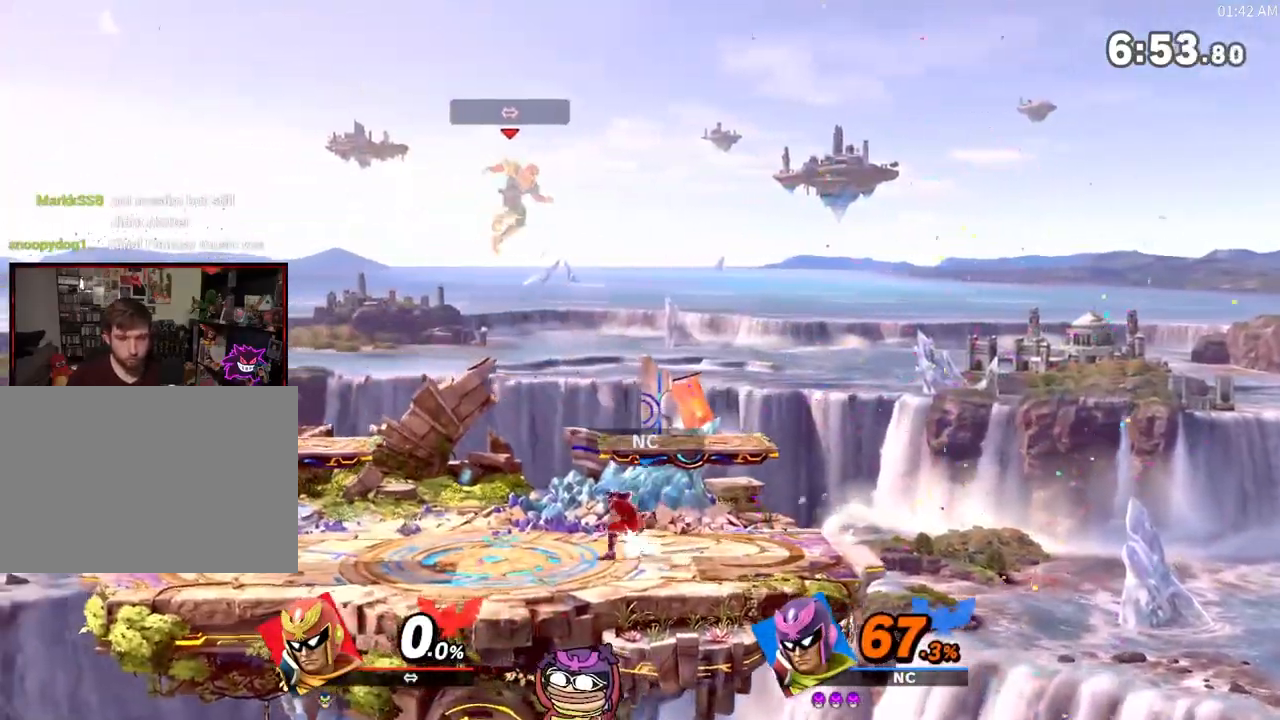
{"buttons": [], "left_stick": "left", "right_stick": "center", "events": [[150, "left_stick", "center"], [300, "left_stick", "left"]]}
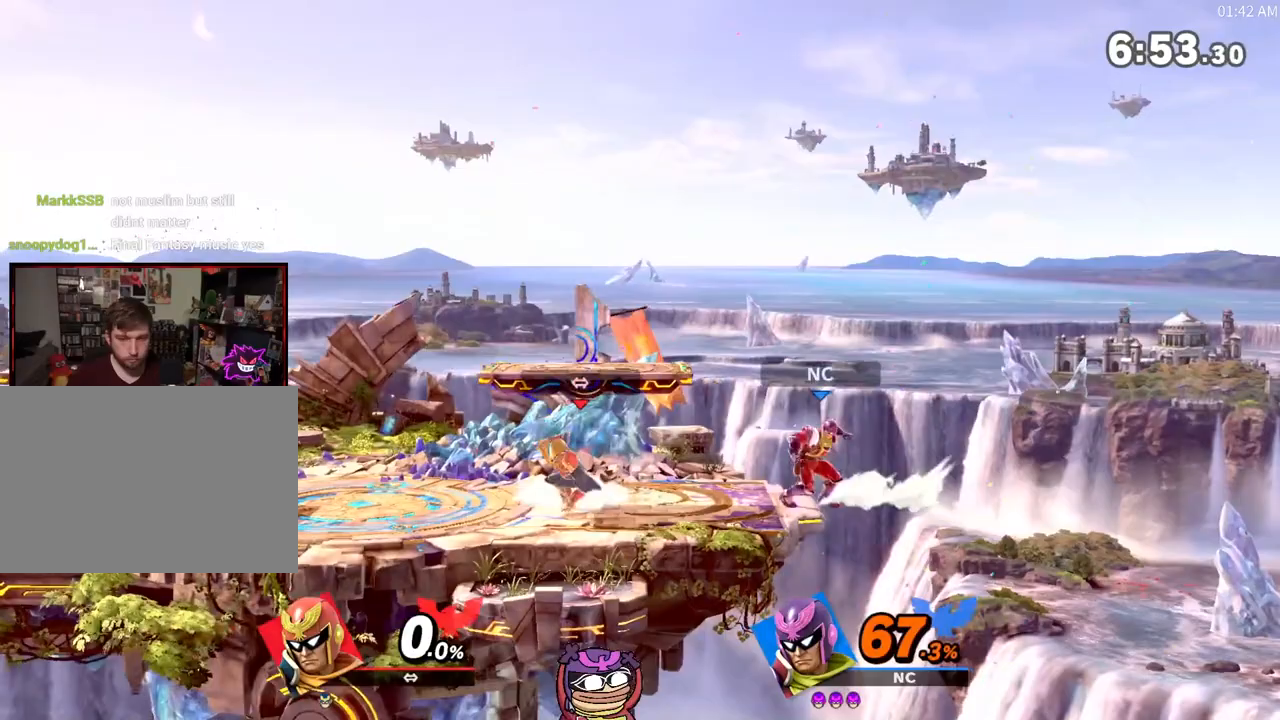
{"buttons": ["R1"], "left_stick": "center", "right_stick": "center", "events": [[83, "R1", "down"], [367, "left_stick", "center"]]}
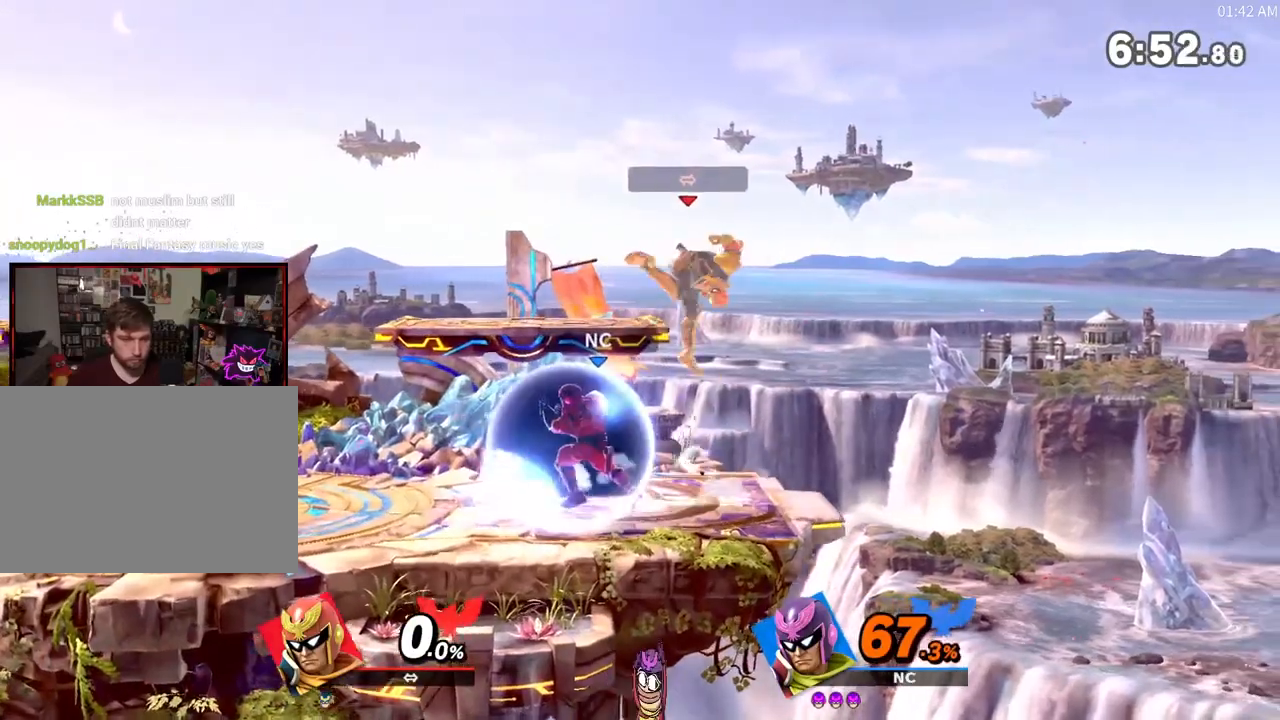
{"buttons": [], "left_stick": "center", "right_stick": "center", "events": [[200, "left_stick", "down"], [267, "left_stick", "center"], [333, "R1", "up"]]}
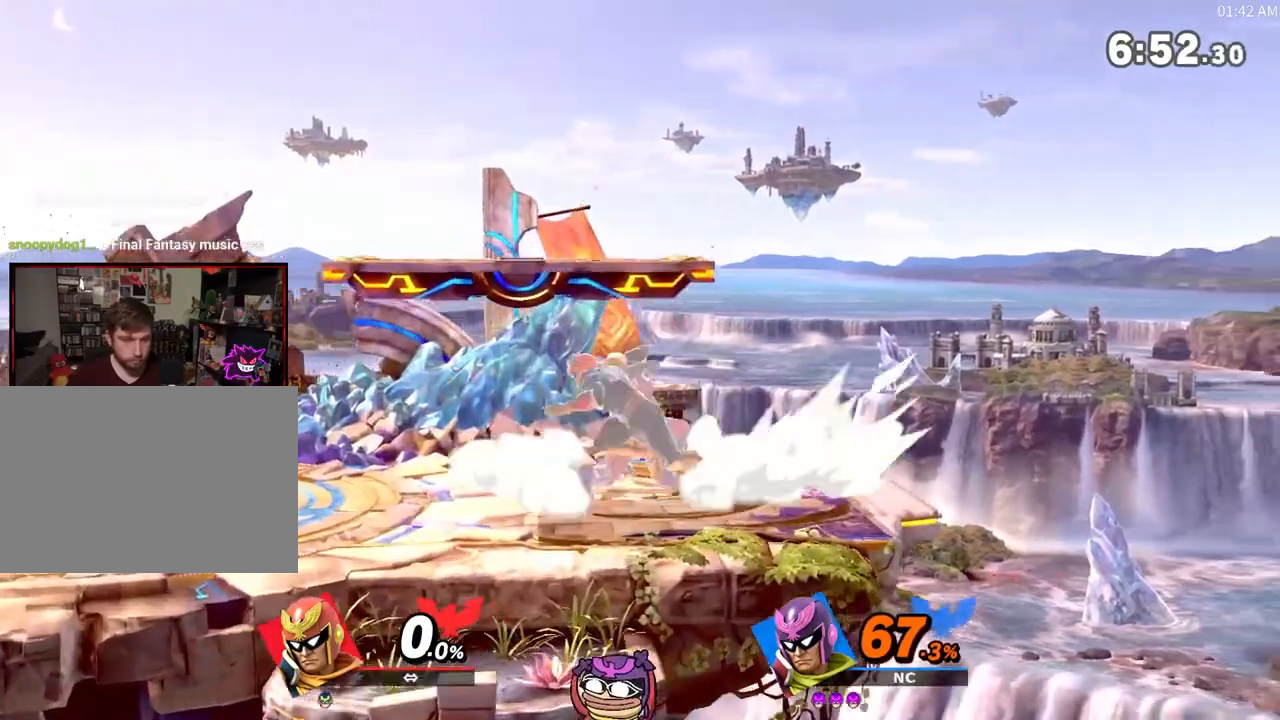
{"buttons": ["B"], "left_stick": "up-right", "right_stick": "center"}
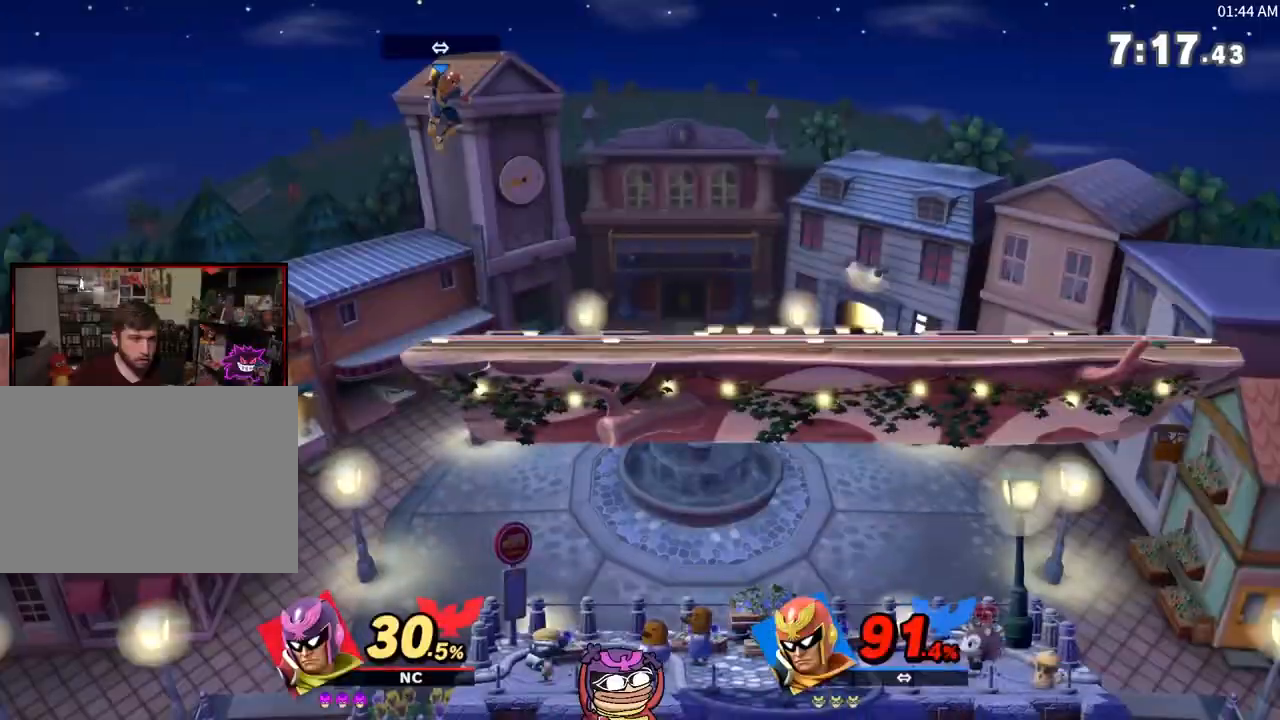
{"buttons": [], "left_stick": "right", "right_stick": "center", "events": [[100, "B", "up"], [100, "left_stick", "right"], [183, "B", "down"], [250, "B", "up"]]}
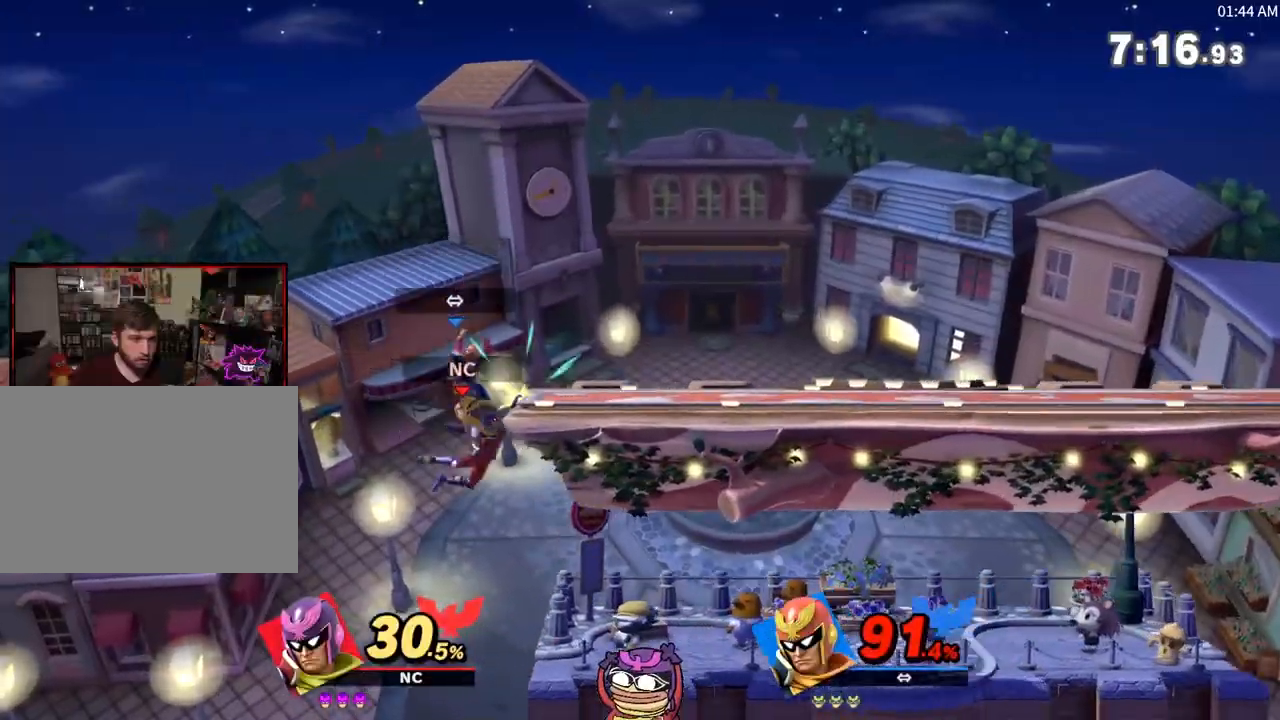
{"buttons": [], "left_stick": "center", "right_stick": "center", "events": [[67, "left_stick", "center"], [150, "left_stick", "left"], [250, "left_stick", "center"]]}
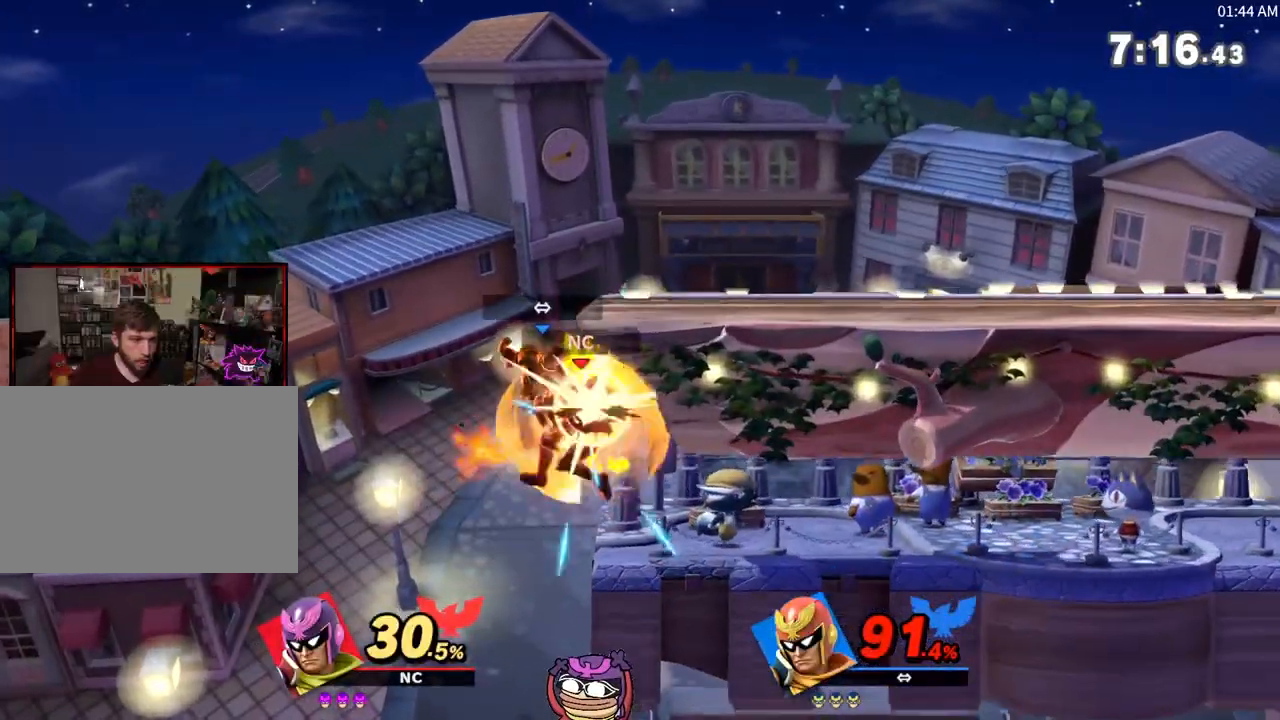
{"buttons": ["A", "X"], "left_stick": "center", "right_stick": "center", "events": [[250, "R1", "down"], [350, "R1", "up"], [367, "X", "down"], [467, "A", "down"]]}
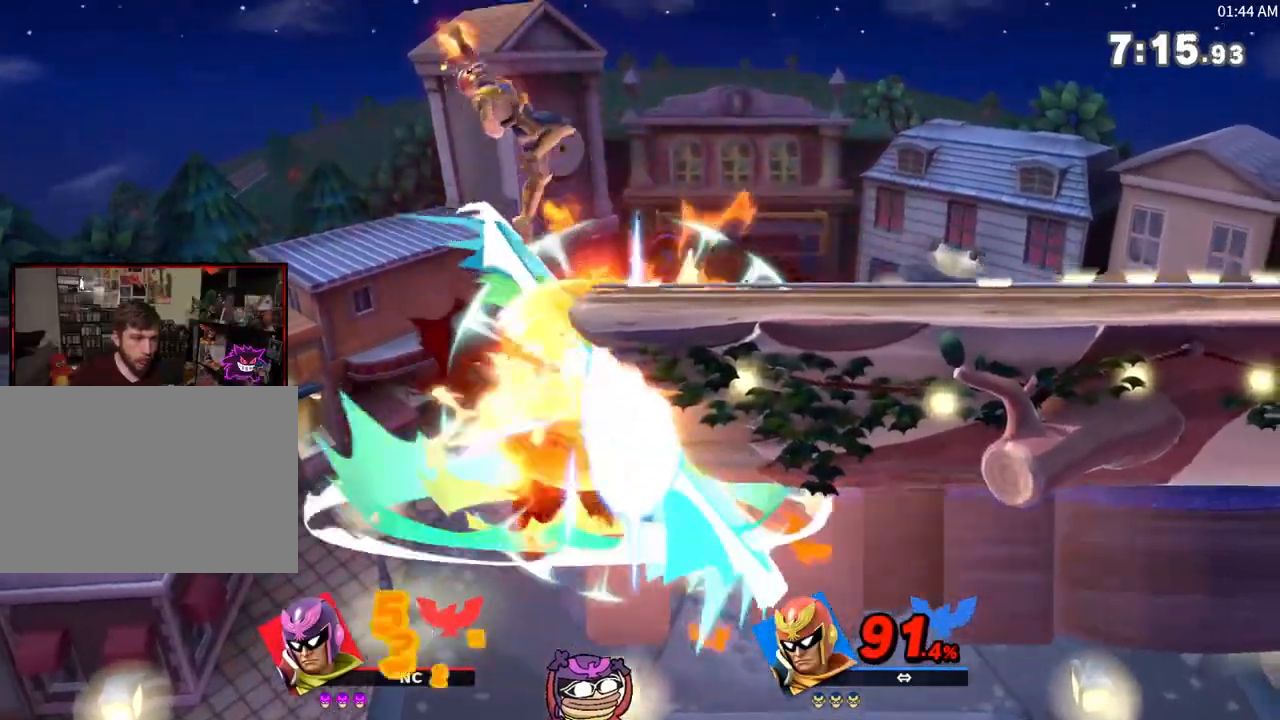
{"buttons": [], "left_stick": "down", "right_stick": "center", "events": [[17, "Y", "down"], [17, "left_stick", "right"], [83, "Y", "up"], [400, "A", "up"], [400, "left_stick", "center"], [467, "X", "up"], [500, "left_stick", "down"]]}
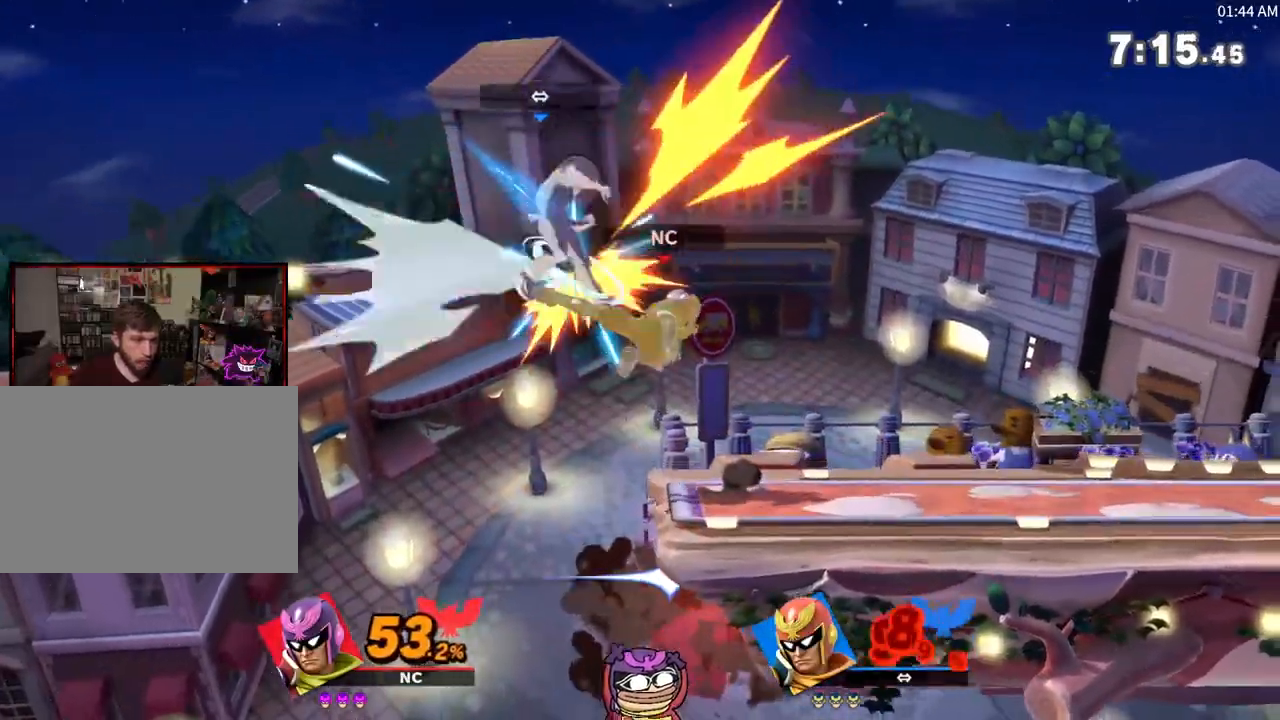
{"buttons": [], "left_stick": "right", "right_stick": "center", "events": [[83, "left_stick", "center"], [217, "left_stick", "left"], [400, "left_stick", "center"], [467, "left_stick", "right"]]}
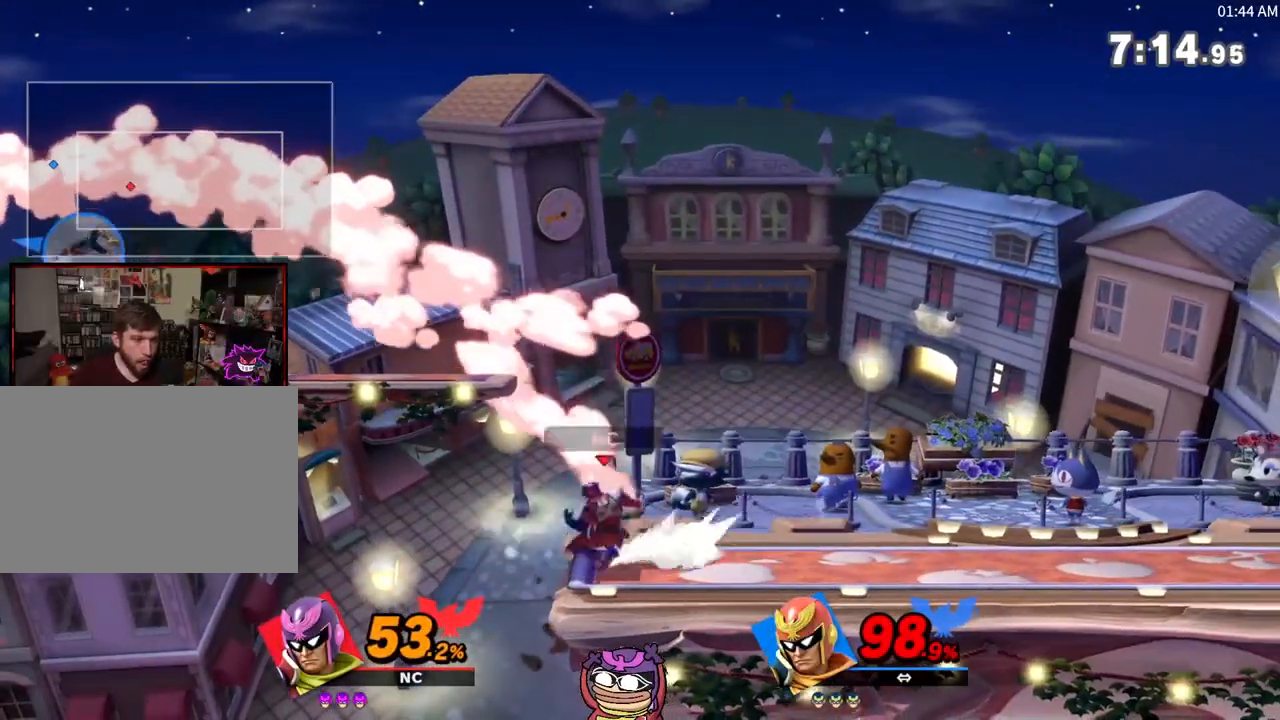
{"buttons": [], "left_stick": "center", "right_stick": "center", "events": [[467, "left_stick", "center"]]}
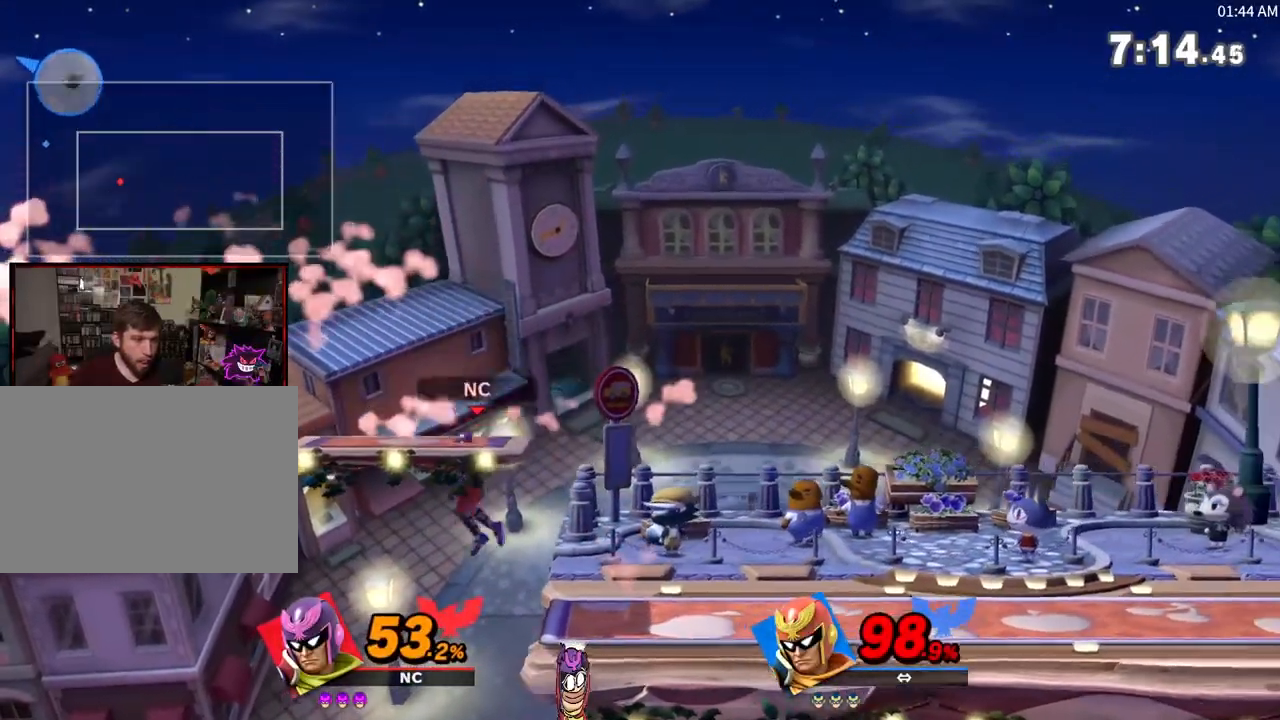
{"buttons": [], "left_stick": "center", "right_stick": "center", "events": []}
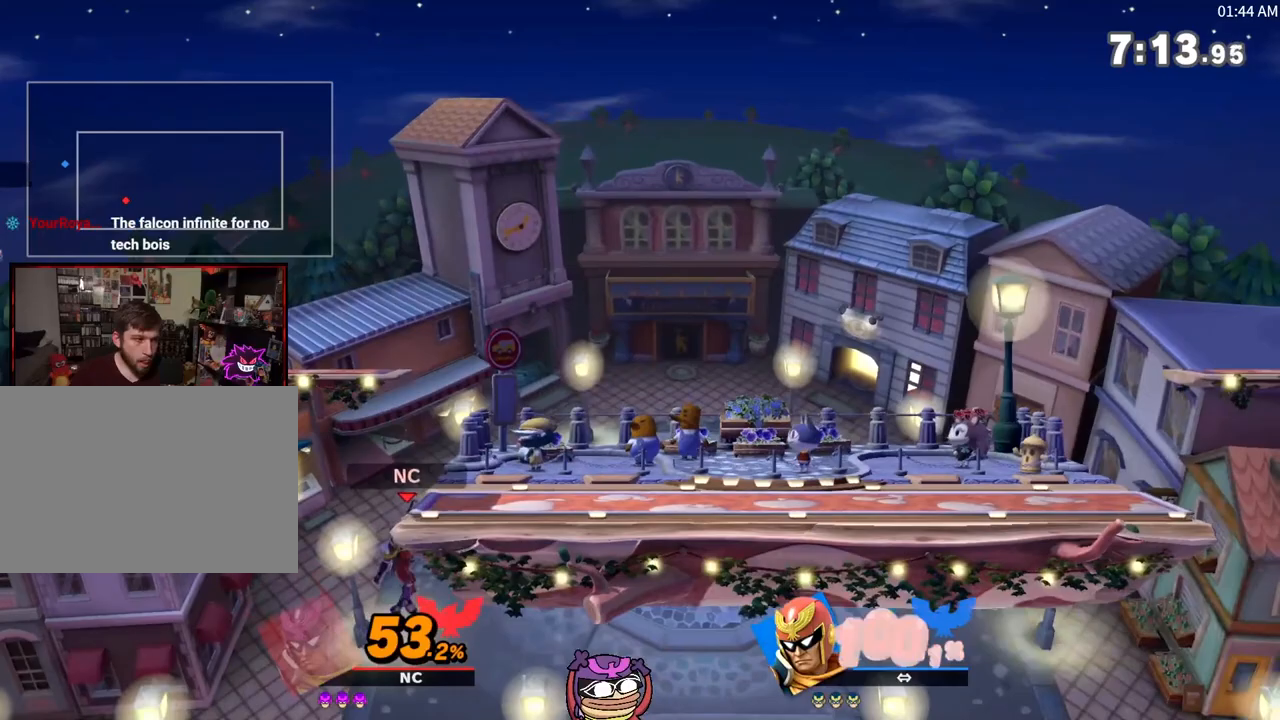
{"buttons": [], "left_stick": "center", "right_stick": "center", "events": []}
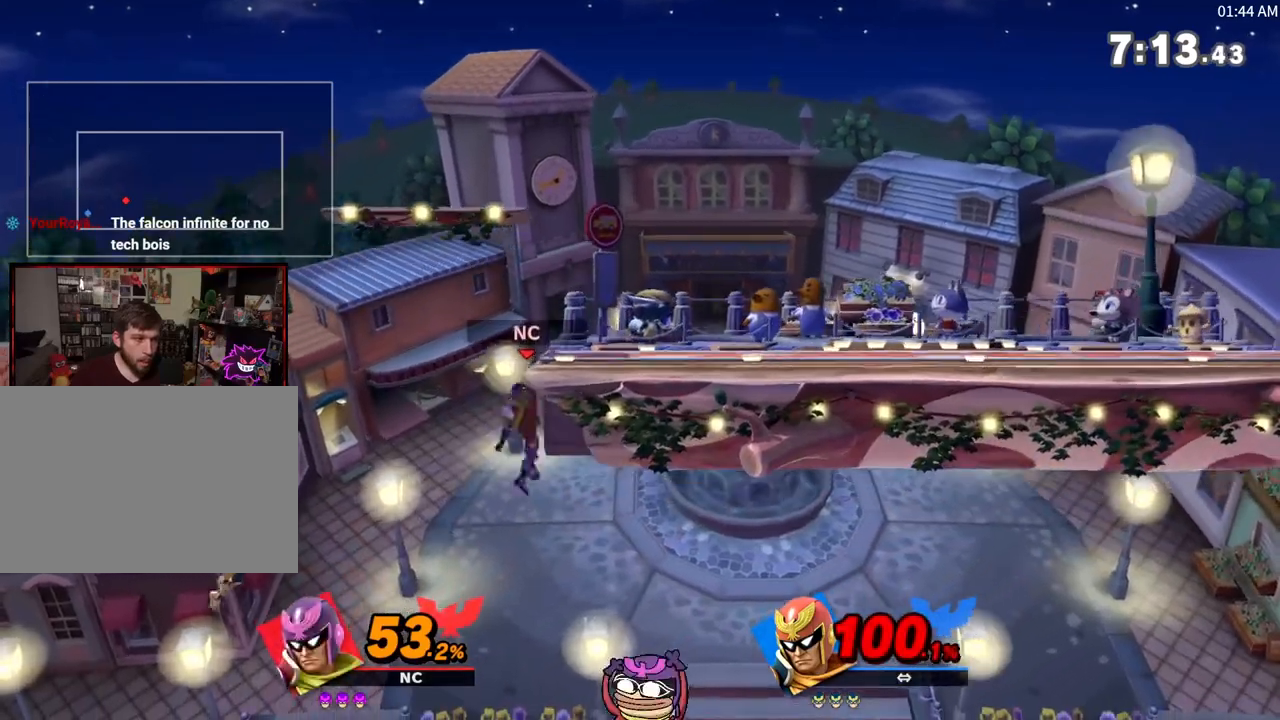
{"buttons": [], "left_stick": "center", "right_stick": "center", "events": [[250, "left_stick", "left"], [300, "left_stick", "center"]]}
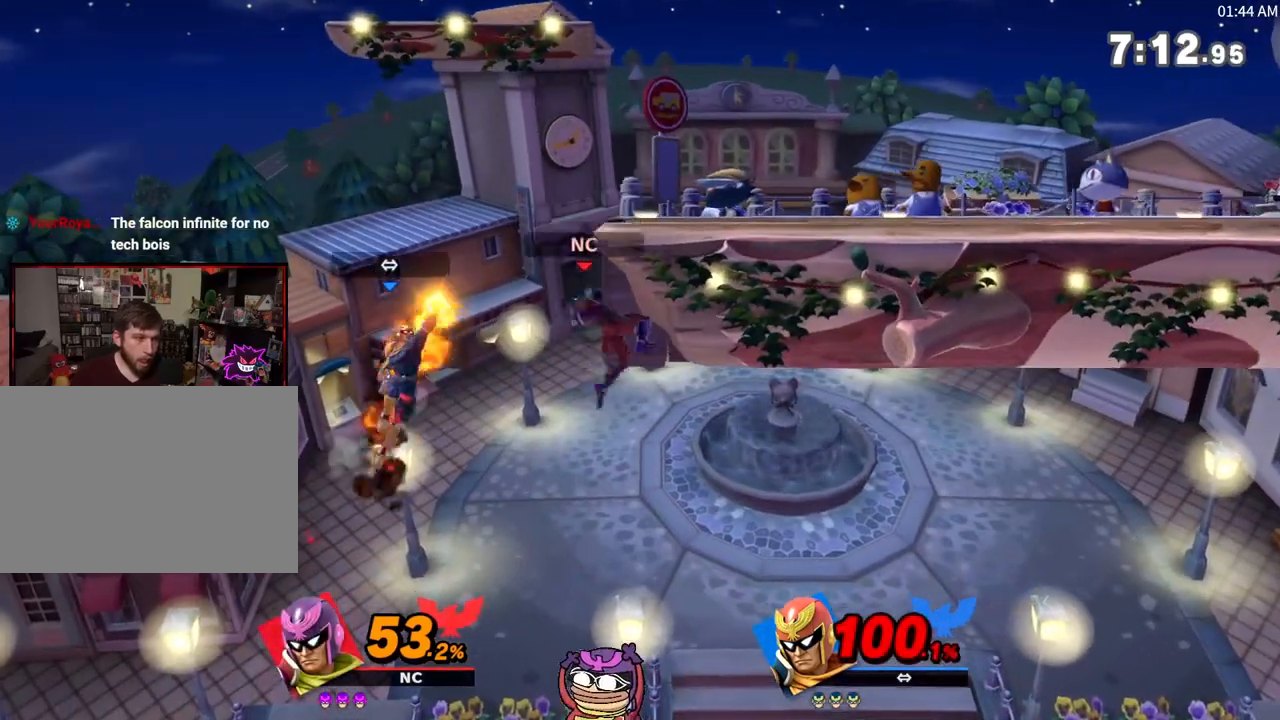
{"buttons": [], "left_stick": "up", "right_stick": "center", "events": [[150, "X", "down"], [283, "X", "up"], [333, "X", "down"], [500, "X", "up"], [500, "left_stick", "up"]]}